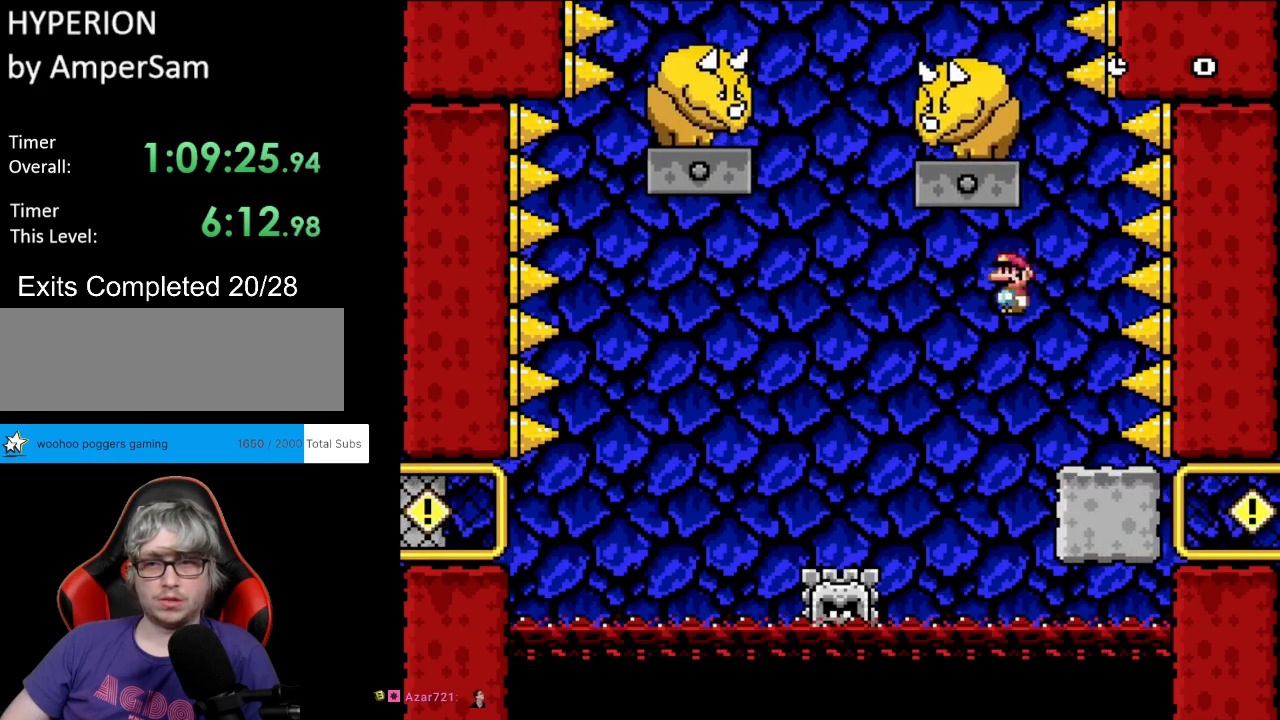
Gameplay with a controller (Nintendo layout); each line is a JSON object with the inputs held at the frame after it. "events" lists button and stick changes between this image and that frame as [ms after this image, input, new state], when the widget could be followed in between. Not read: L3 R3.
{"buttons": ["X"], "events": [[133, "DPAD_LEFT", "down"], [283, "DPAD_UP", "down"], [300, "DPAD_LEFT", "up"], [300, "DPAD_UP", "up"], [317, "DPAD_RIGHT", "down"], [367, "A", "up"], [367, "DPAD_RIGHT", "up"]]}
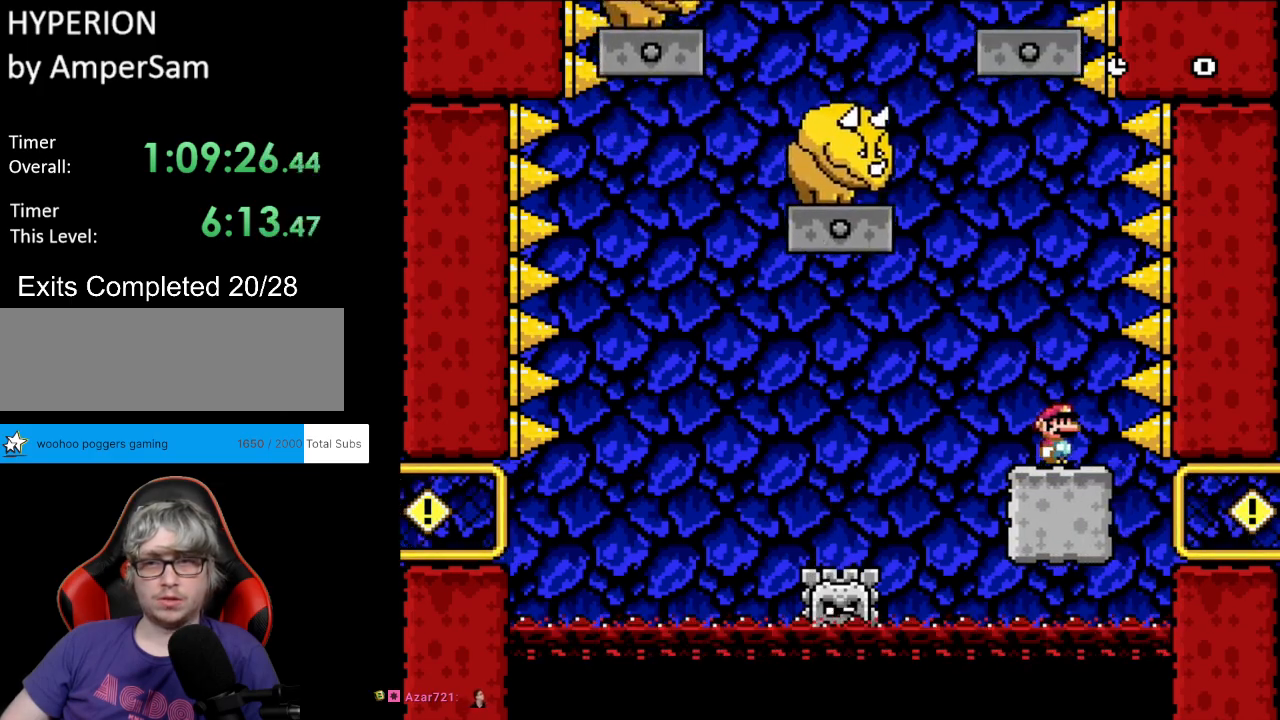
{"buttons": ["X"], "events": []}
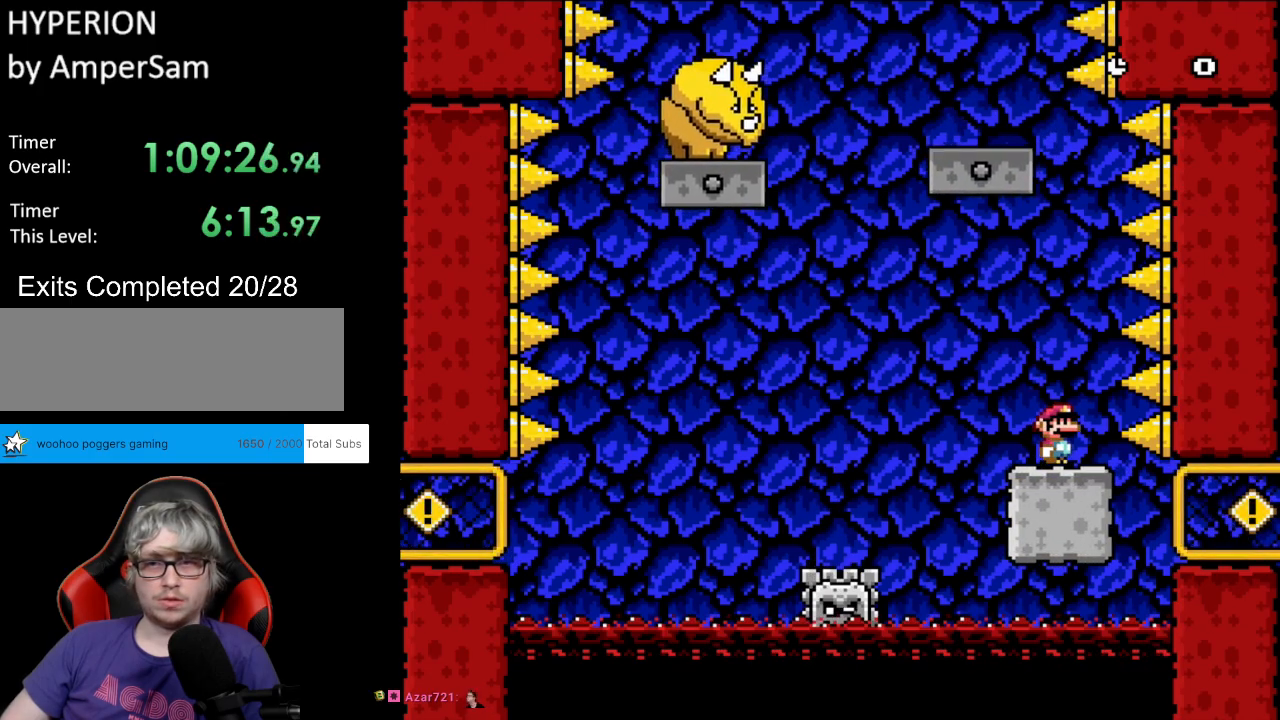
{"buttons": ["A", "X", "DPAD_LEFT"], "events": [[150, "A", "down"], [367, "DPAD_LEFT", "down"]]}
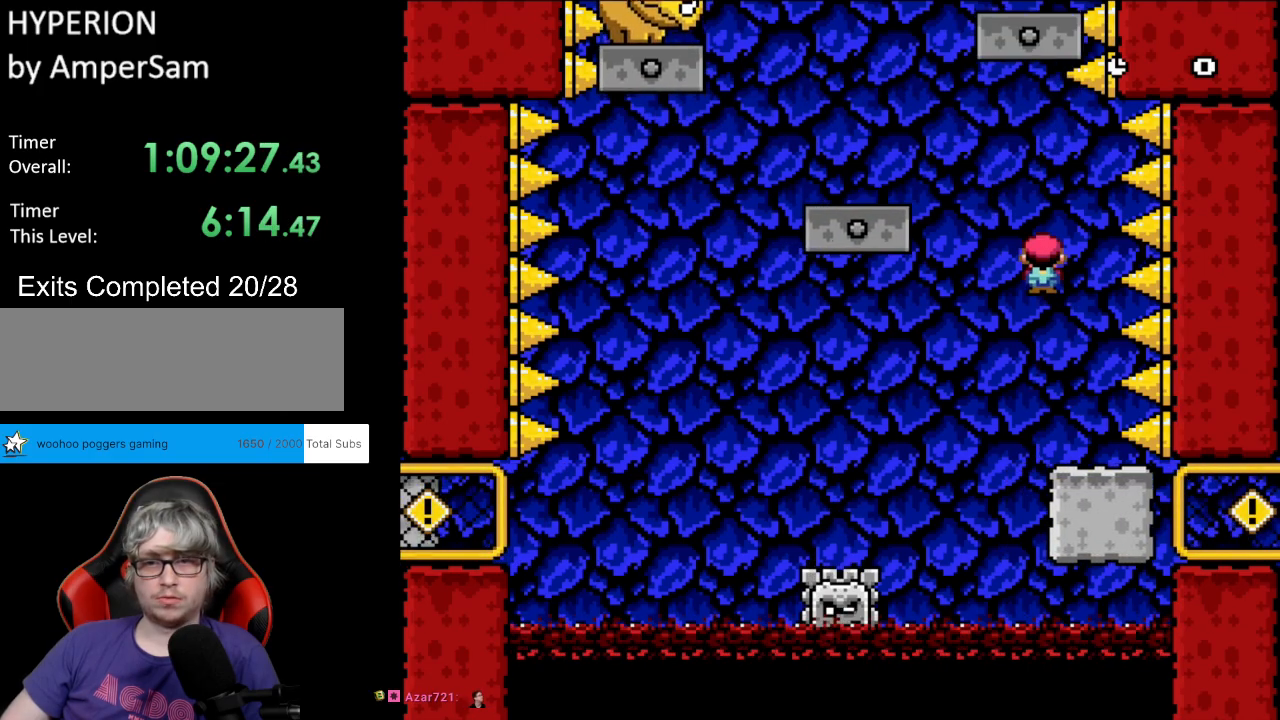
{"buttons": ["X", "DPAD_RIGHT"], "events": [[400, "DPAD_LEFT", "up"], [400, "DPAD_UP", "down"], [417, "DPAD_RIGHT", "down"], [417, "DPAD_UP", "up"], [500, "A", "up"]]}
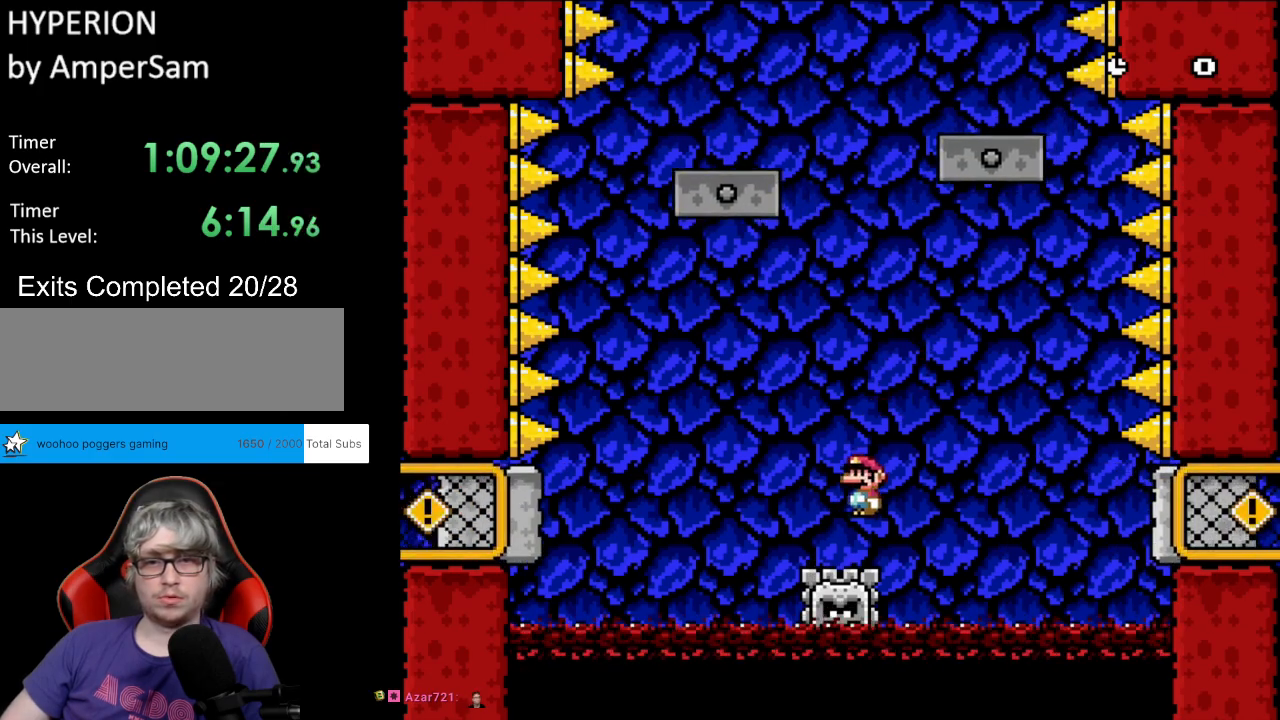
{"buttons": ["A", "X", "DPAD_LEFT"], "events": [[50, "DPAD_RIGHT", "up"], [250, "A", "down"], [400, "DPAD_LEFT", "down"]]}
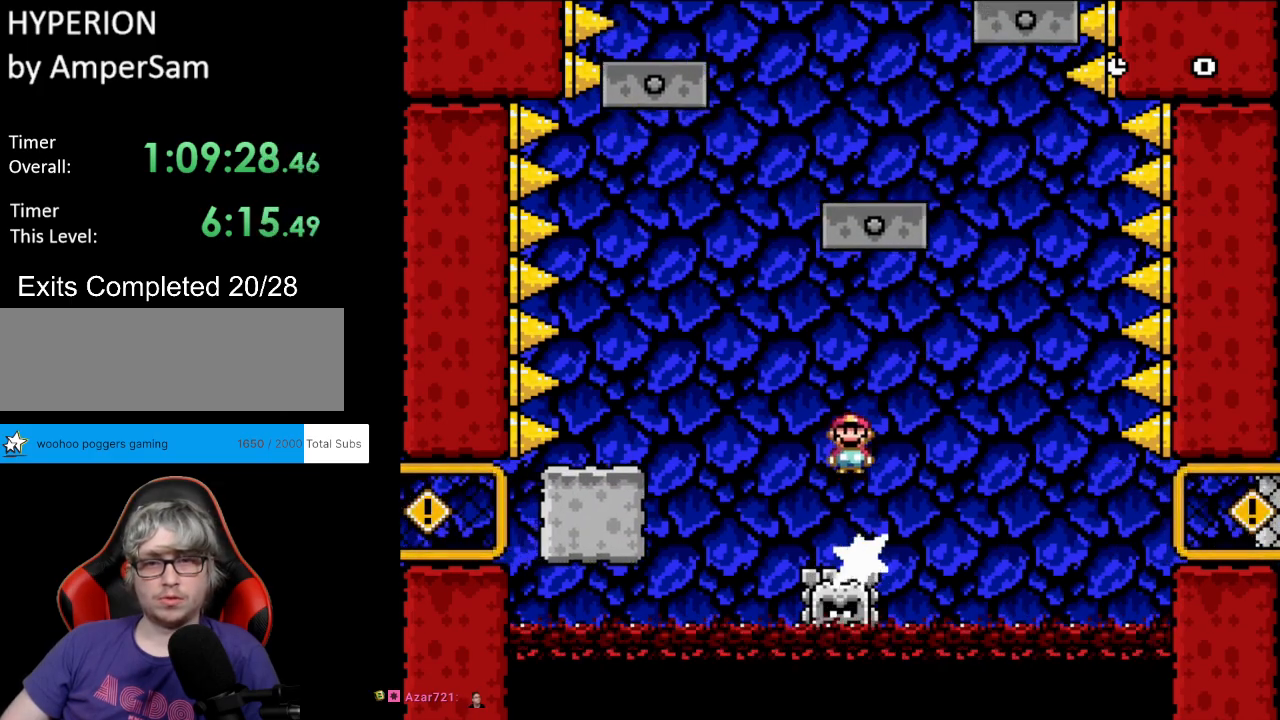
{"buttons": ["X", "DPAD_LEFT"], "events": [[83, "A", "up"], [133, "A", "down"], [483, "A", "up"]]}
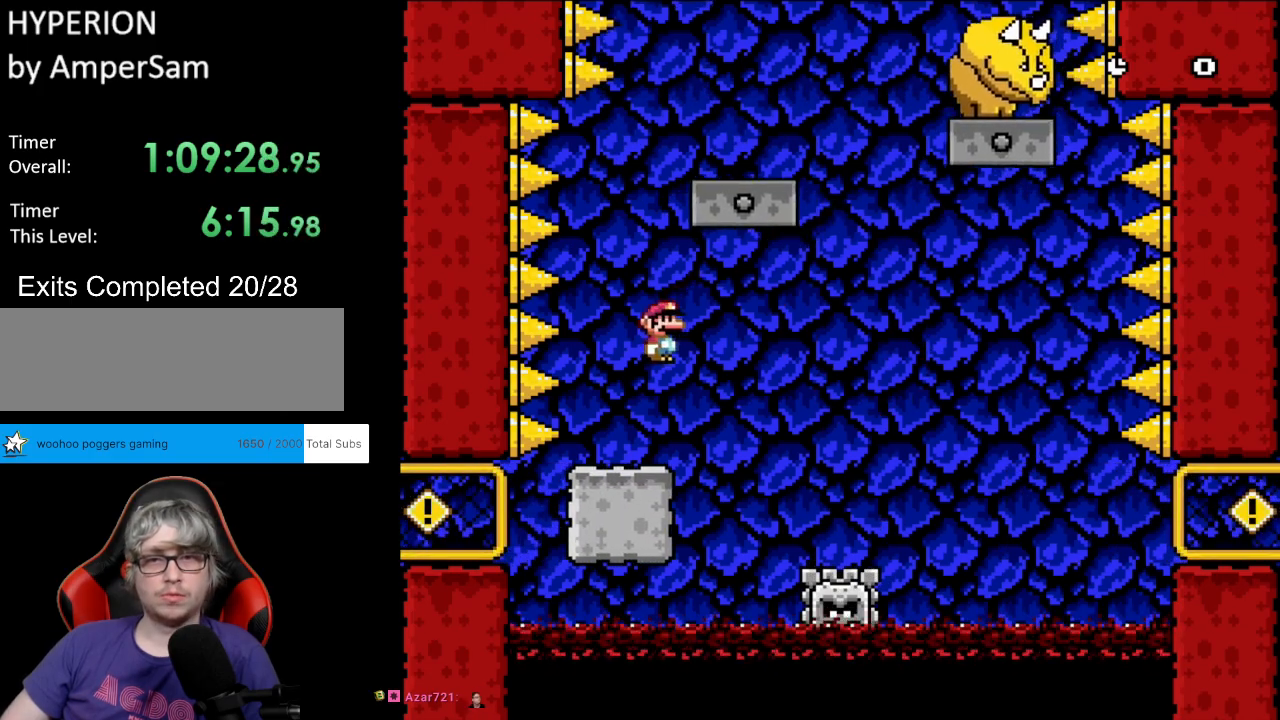
{"buttons": ["X", "DPAD_RIGHT"], "events": [[17, "DPAD_LEFT", "up"], [33, "DPAD_RIGHT", "down"], [50, "Y", "down"], [67, "X", "up"], [133, "DPAD_RIGHT", "up"], [333, "Y", "up"], [400, "X", "down"], [450, "DPAD_RIGHT", "down"]]}
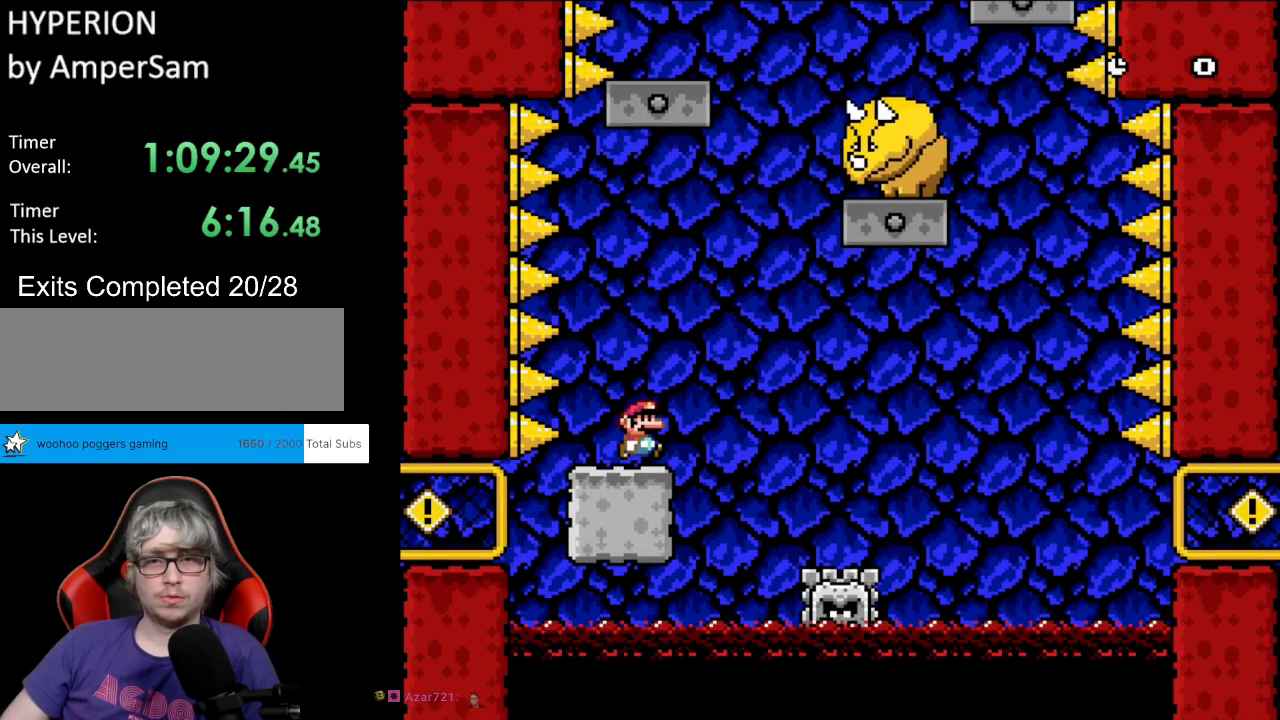
{"buttons": ["A", "X", "DPAD_LEFT"], "events": [[117, "A", "down"], [433, "DPAD_UP", "down"], [467, "DPAD_LEFT", "down"], [467, "DPAD_RIGHT", "up"], [483, "DPAD_UP", "up"]]}
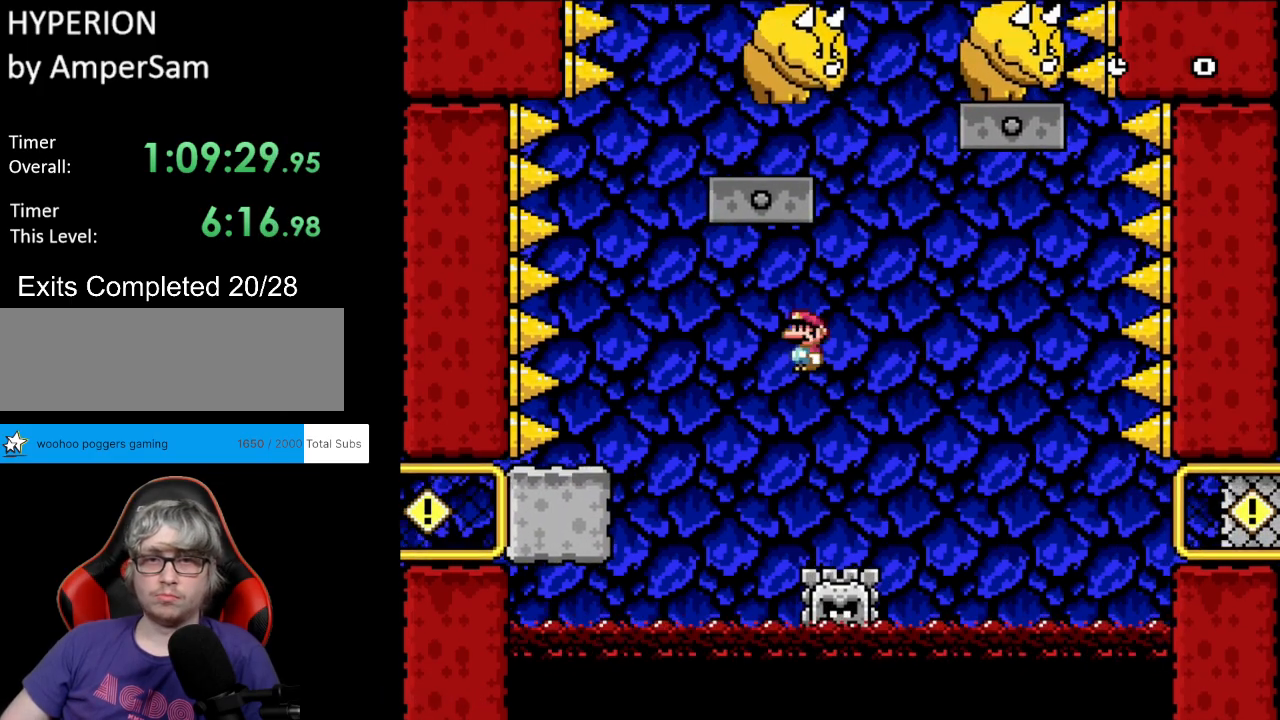
{"buttons": ["A", "X", "DPAD_RIGHT"], "events": [[133, "DPAD_LEFT", "up"], [133, "DPAD_RIGHT", "down"]]}
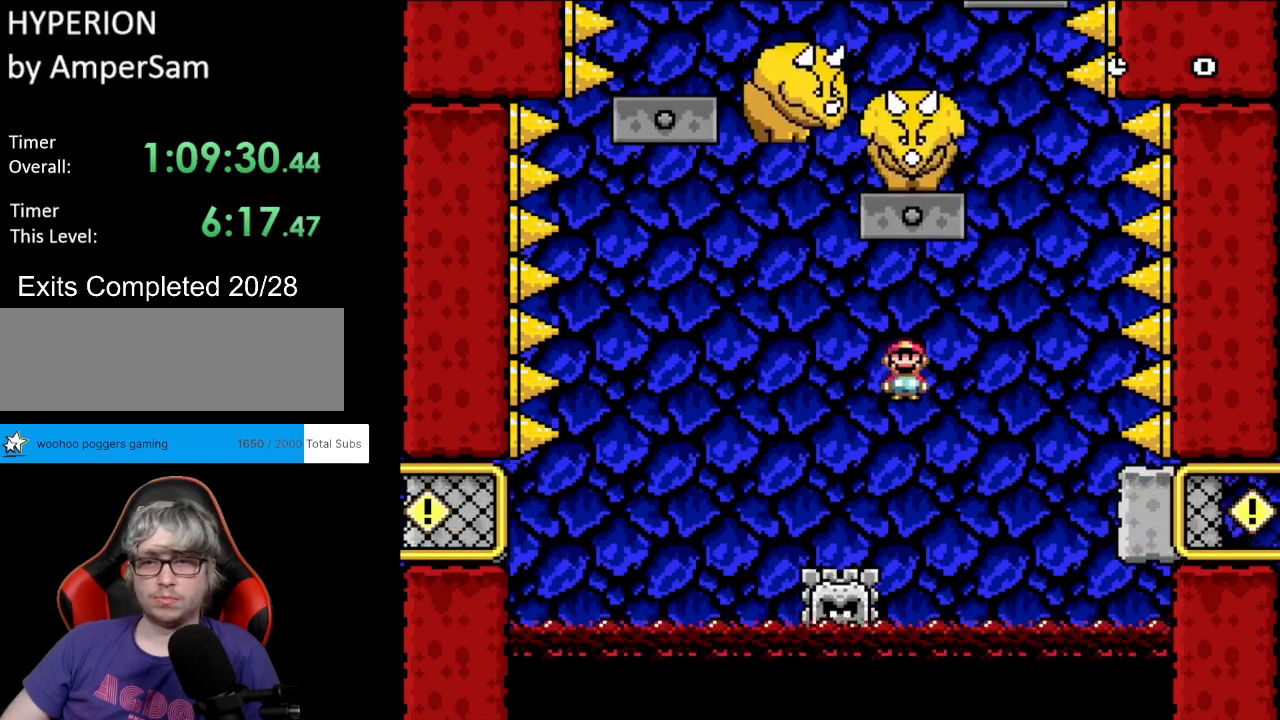
{"buttons": ["A", "X"], "events": [[33, "A", "up"], [83, "A", "down"], [300, "DPAD_RIGHT", "up"], [300, "DPAD_UP", "down"], [317, "DPAD_LEFT", "down"], [333, "DPAD_UP", "up"], [500, "DPAD_LEFT", "up"]]}
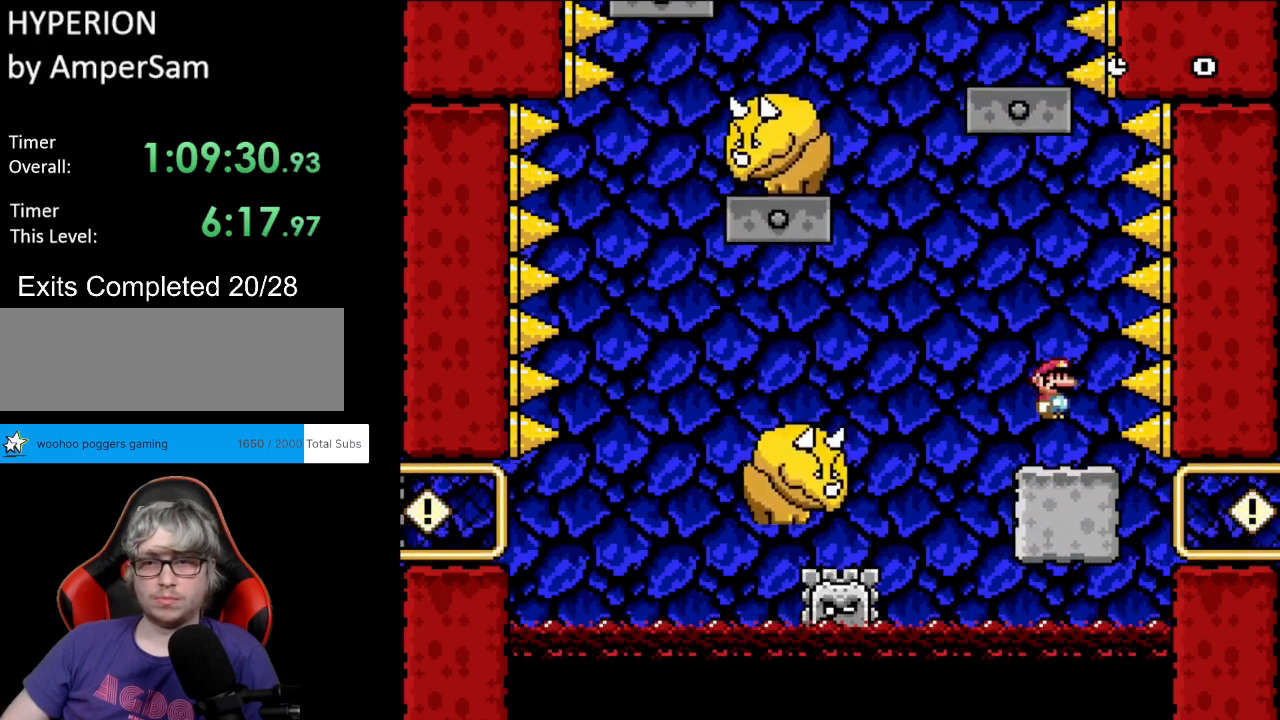
{"buttons": ["X"], "events": [[33, "A", "up"], [50, "DPAD_RIGHT", "down"], [117, "DPAD_RIGHT", "up"]]}
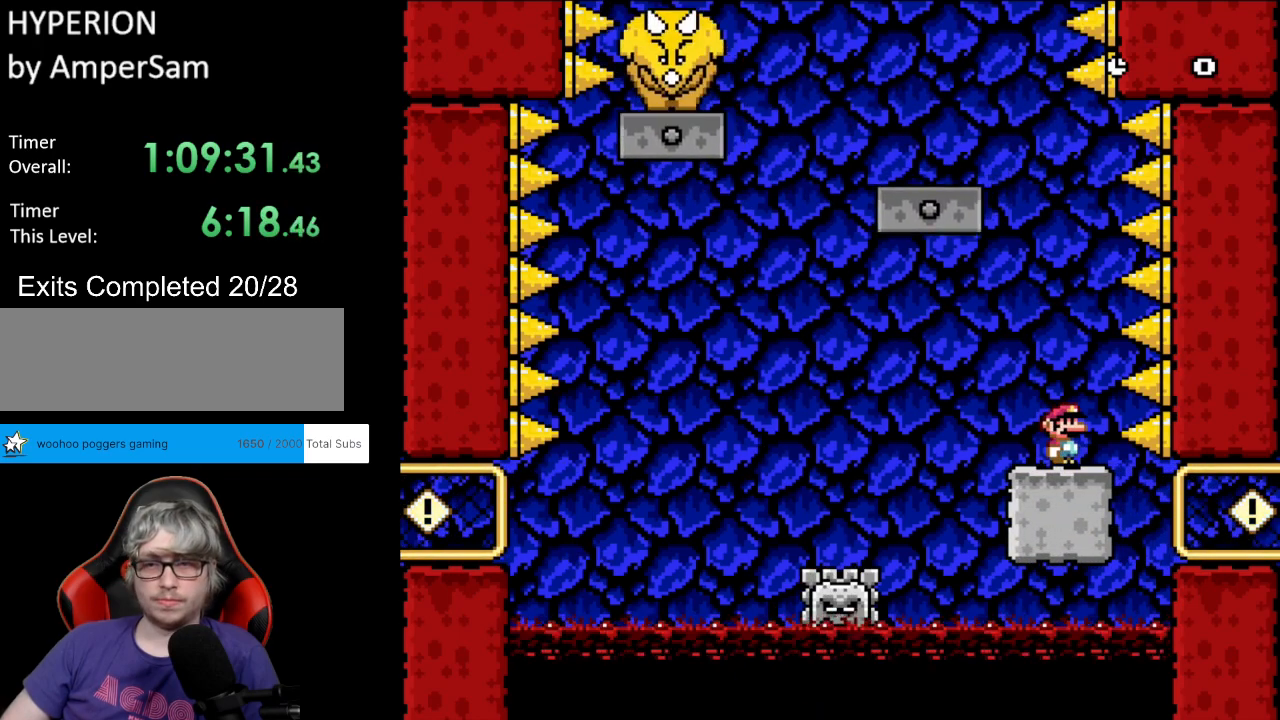
{"buttons": ["A", "X", "DPAD_LEFT"], "events": [[317, "DPAD_LEFT", "down"], [483, "A", "down"]]}
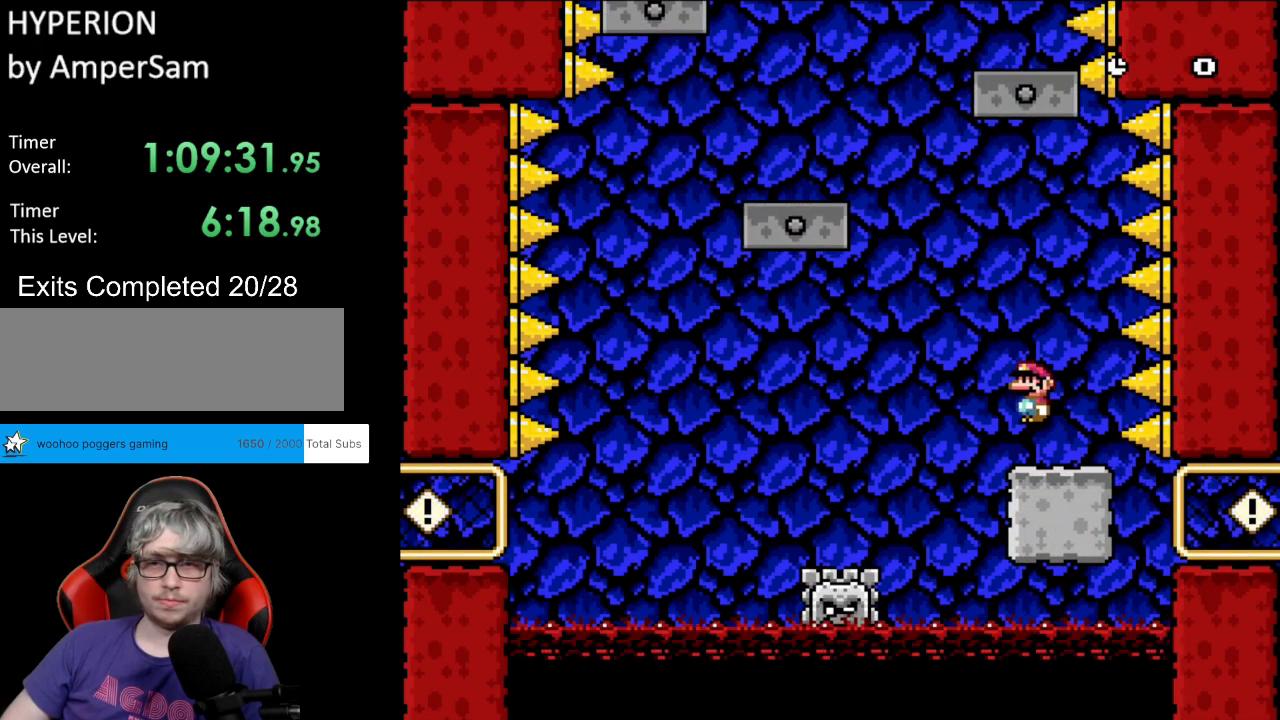
{"buttons": ["A", "X", "DPAD_RIGHT"], "events": [[333, "DPAD_LEFT", "up"], [383, "DPAD_RIGHT", "down"]]}
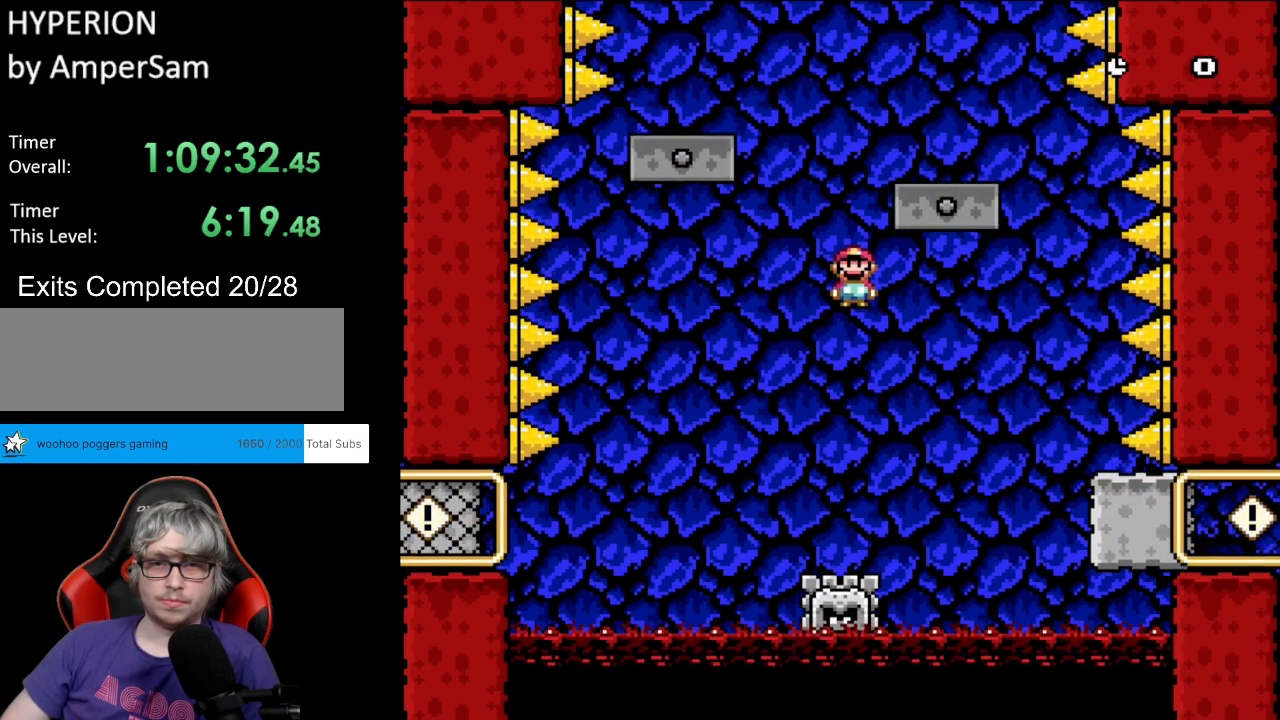
{"buttons": ["A", "X"], "events": [[33, "DPAD_RIGHT", "up"], [333, "DPAD_LEFT", "down"], [417, "DPAD_LEFT", "up"]]}
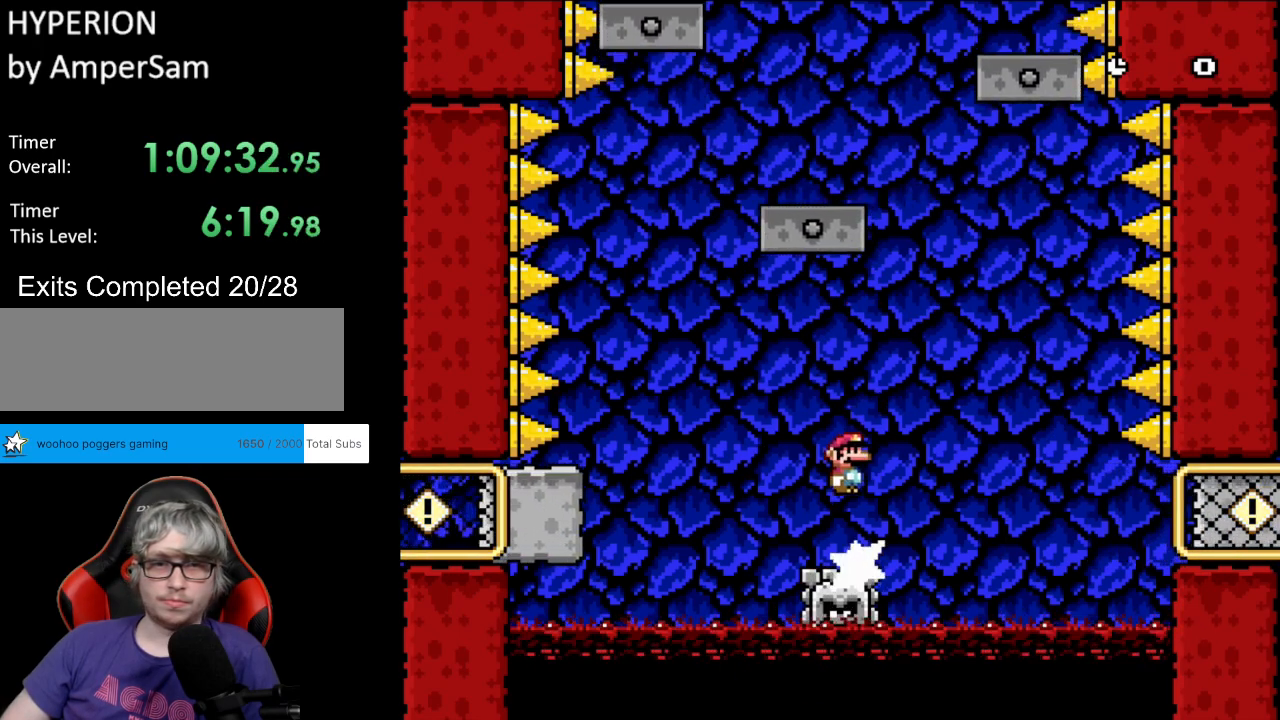
{"buttons": ["A", "X", "DPAD_LEFT"], "events": [[17, "DPAD_LEFT", "down"], [100, "A", "up"], [167, "A", "down"]]}
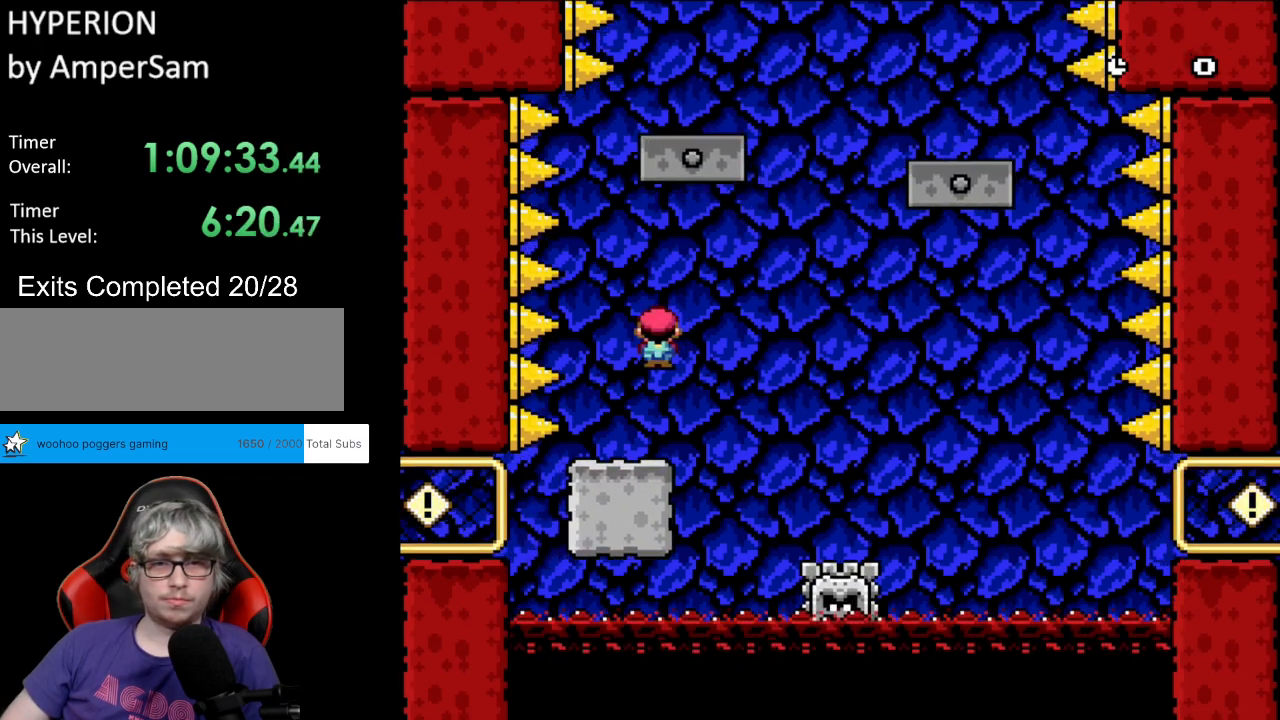
{"buttons": ["X"], "events": [[17, "DPAD_LEFT", "up"], [33, "DPAD_RIGHT", "down"], [67, "A", "up"], [150, "DPAD_RIGHT", "up"]]}
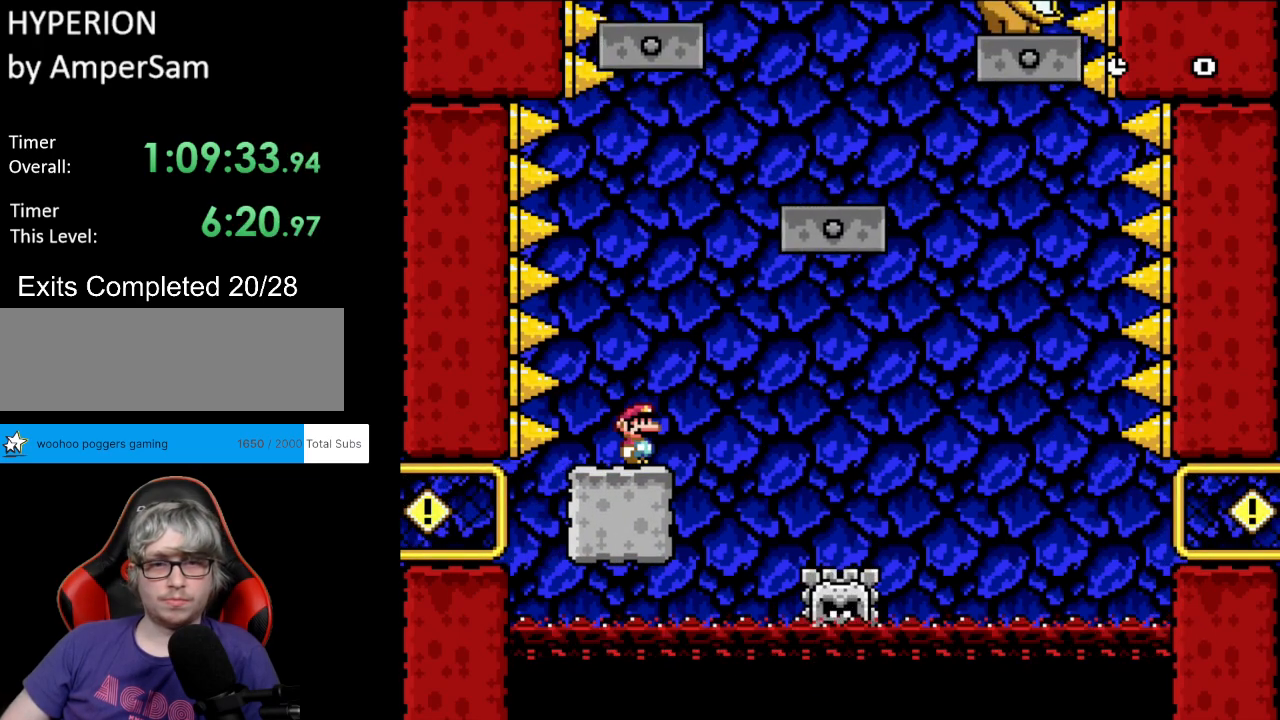
{"buttons": ["X", "DPAD_RIGHT"], "events": [[400, "DPAD_RIGHT", "down"]]}
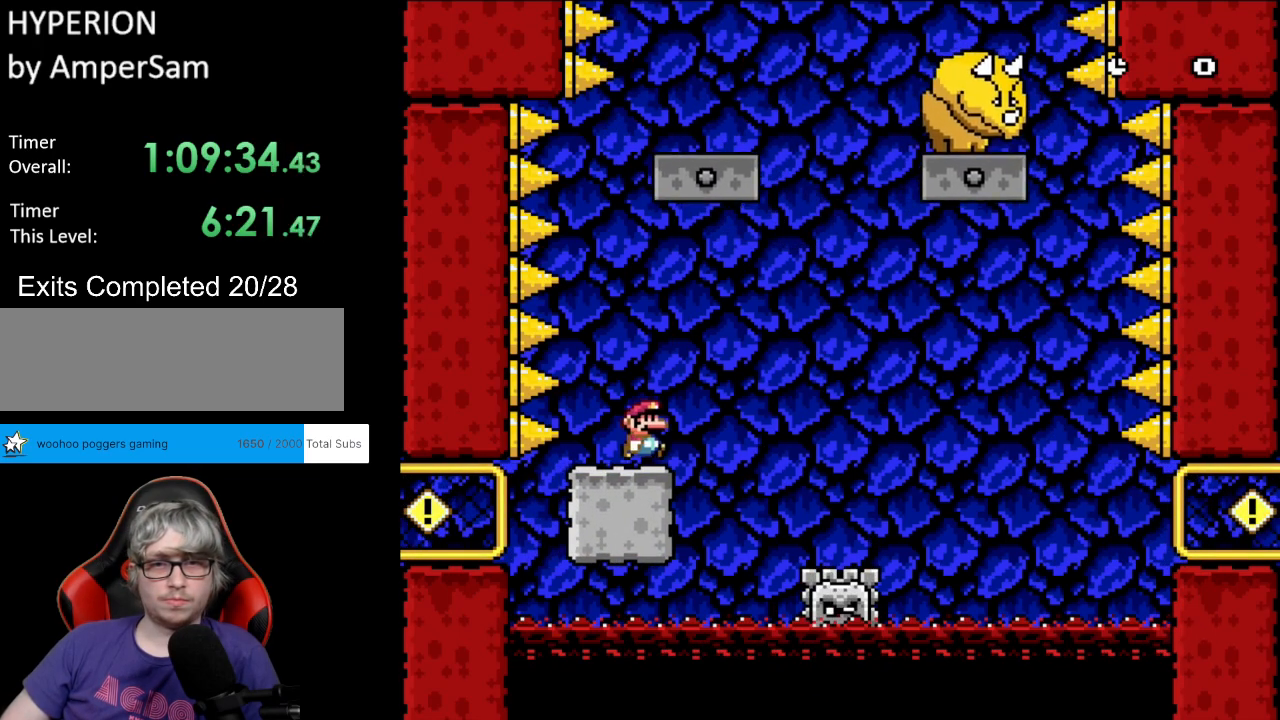
{"buttons": ["X", "DPAD_LEFT"], "events": [[50, "A", "down"], [117, "A", "up"], [467, "DPAD_RIGHT", "up"], [483, "DPAD_LEFT", "down"]]}
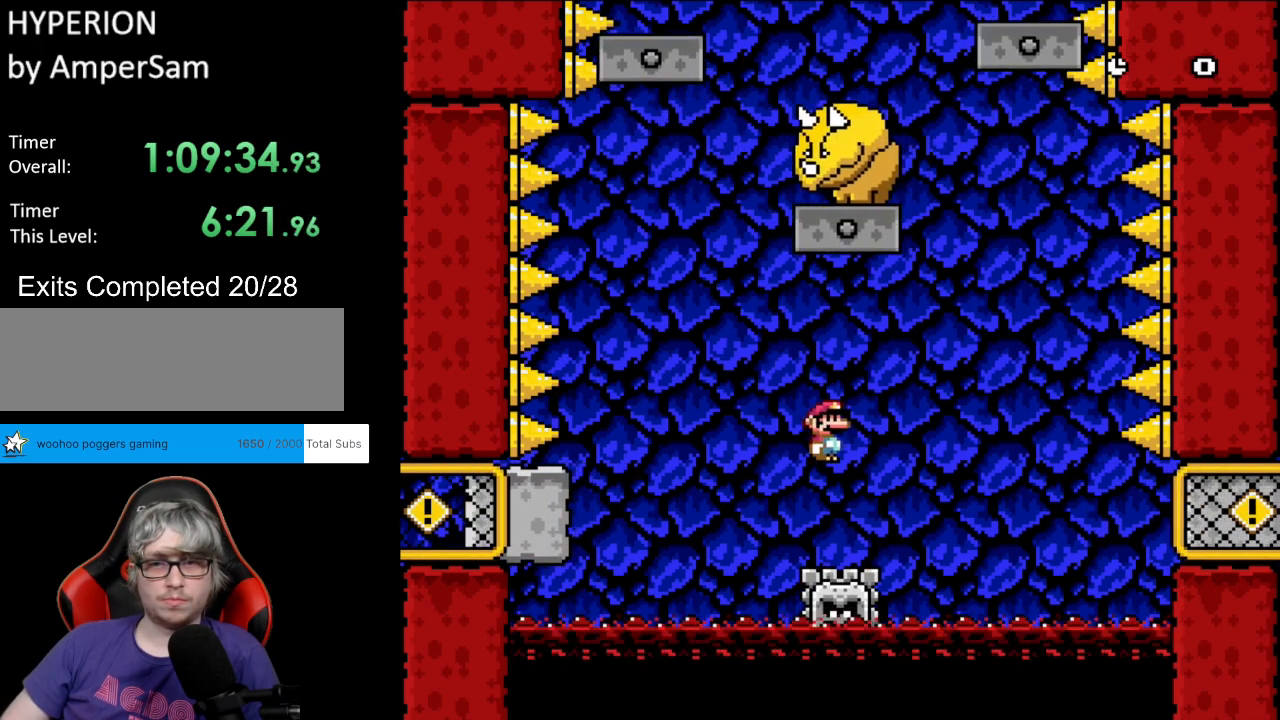
{"buttons": ["X"], "events": [[50, "A", "down"], [117, "DPAD_LEFT", "up"], [317, "A", "up"]]}
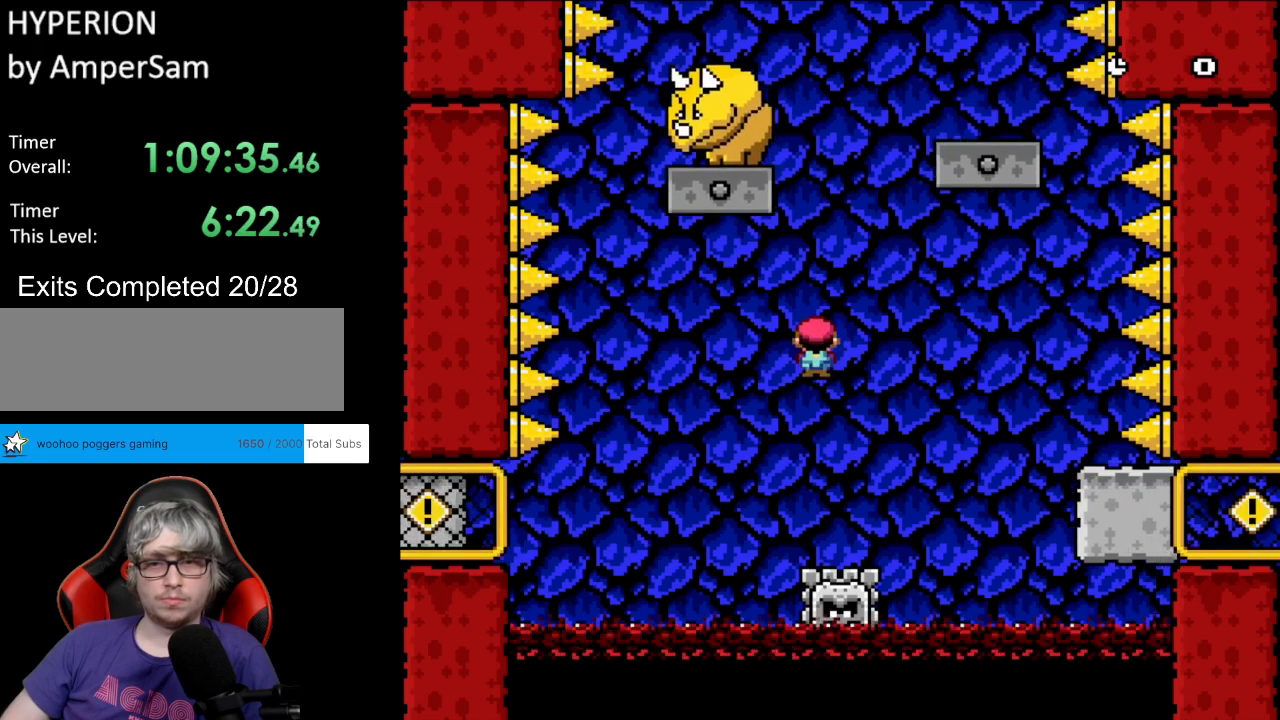
{"buttons": ["A", "X"], "events": [[150, "A", "down"], [167, "DPAD_RIGHT", "down"], [300, "DPAD_RIGHT", "up"]]}
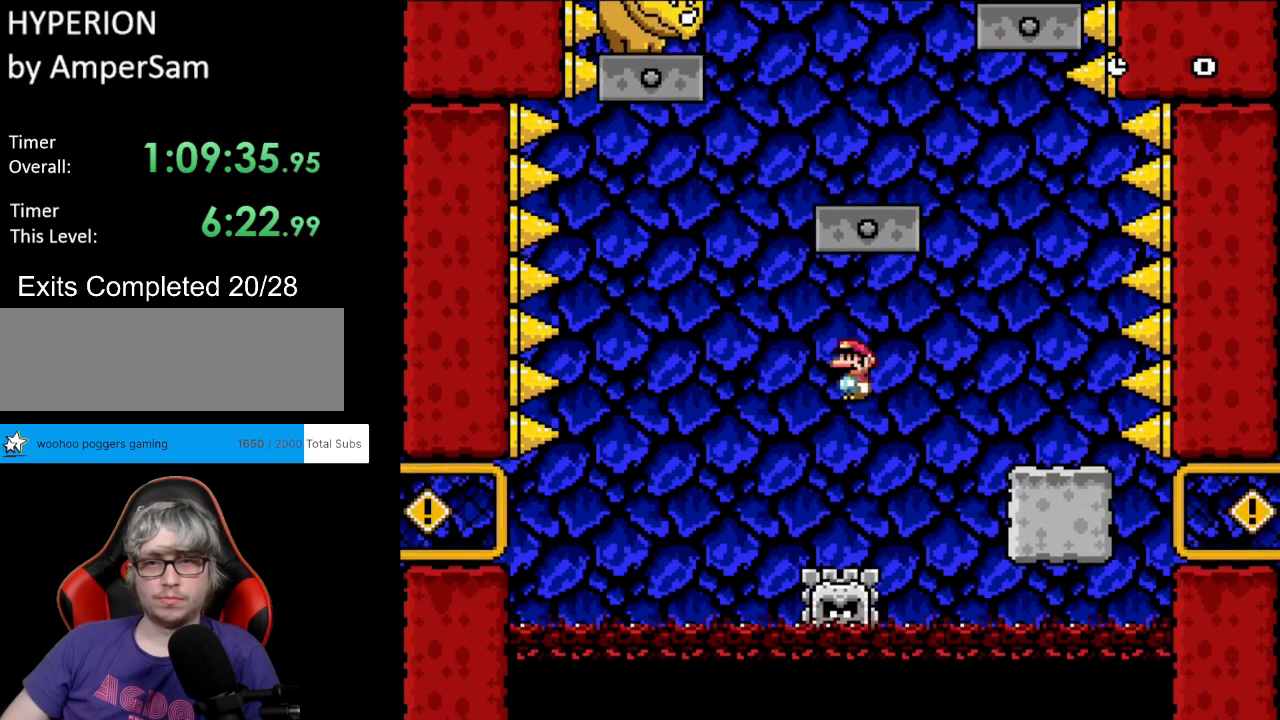
{"buttons": ["A", "X", "DPAD_LEFT"], "events": [[33, "DPAD_RIGHT", "down"], [450, "DPAD_RIGHT", "up"], [467, "DPAD_LEFT", "down"], [467, "DPAD_UP", "down"], [500, "DPAD_UP", "up"]]}
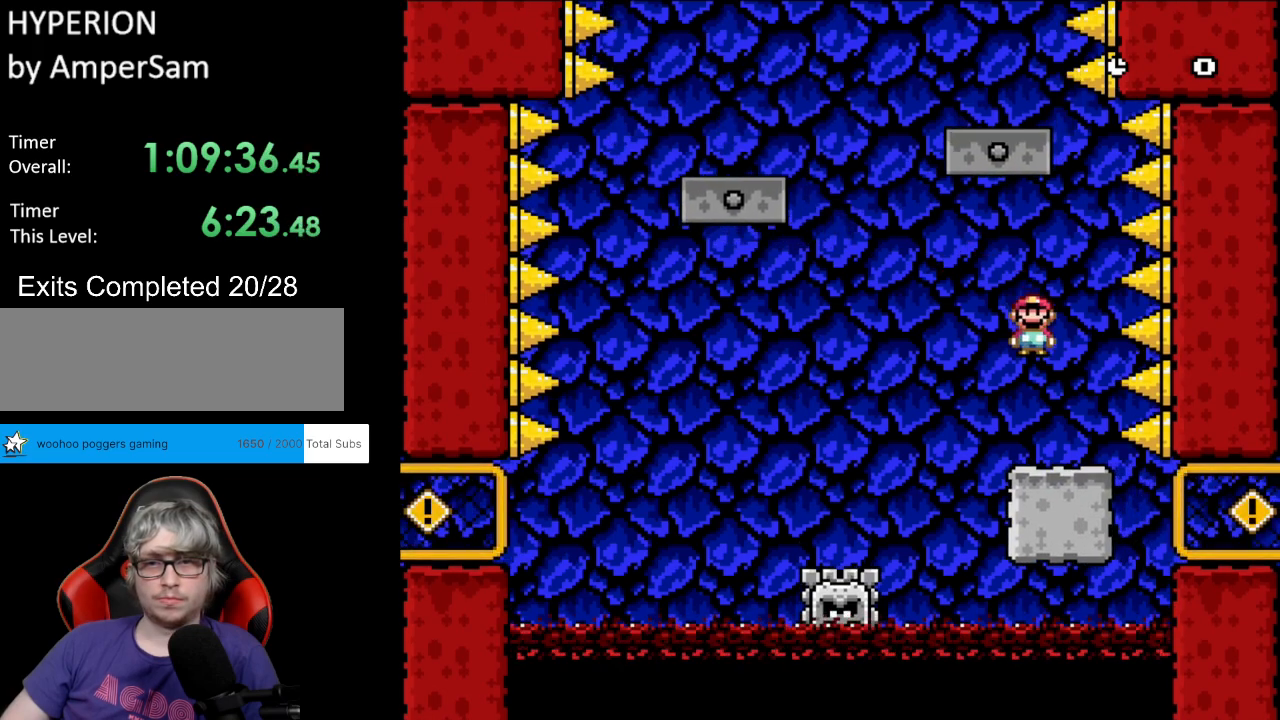
{"buttons": ["X"], "events": [[17, "A", "up"], [100, "DPAD_LEFT", "up"], [150, "Y", "down"], [167, "X", "up"], [317, "Y", "up"], [367, "X", "down"]]}
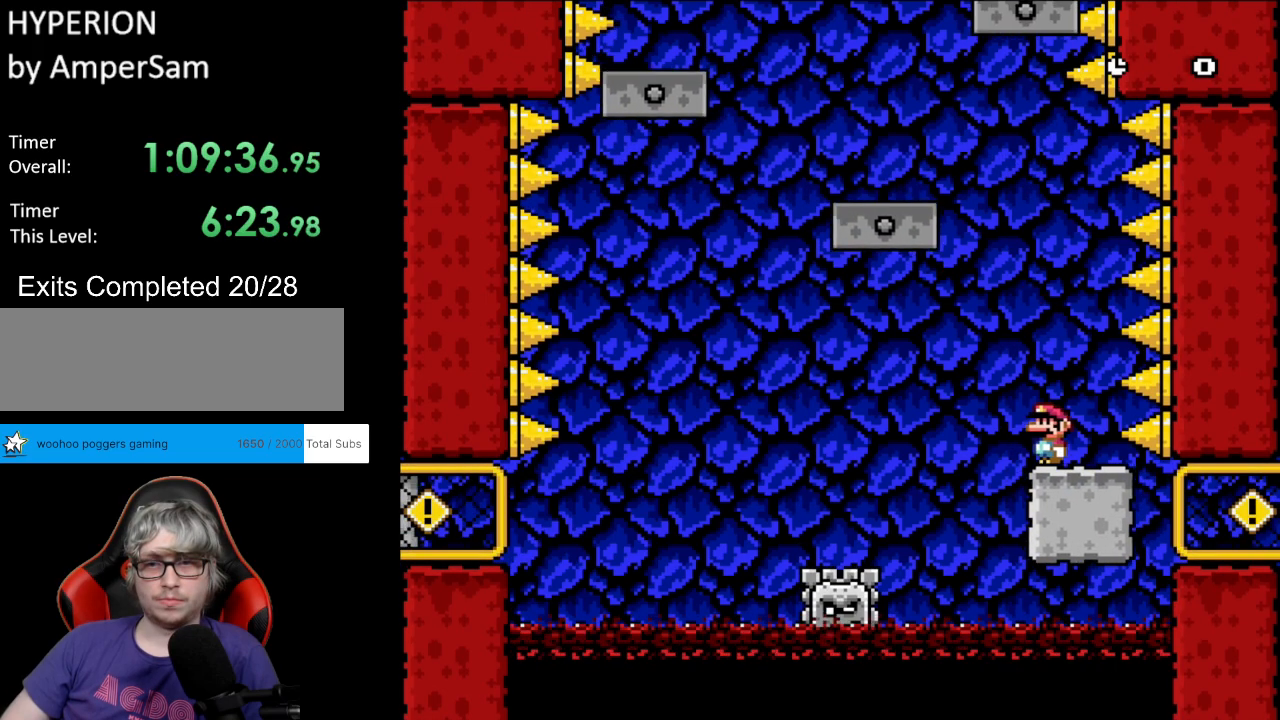
{"buttons": ["X", "DPAD_LEFT"], "events": [[117, "A", "down"], [150, "DPAD_LEFT", "down"], [417, "A", "up"]]}
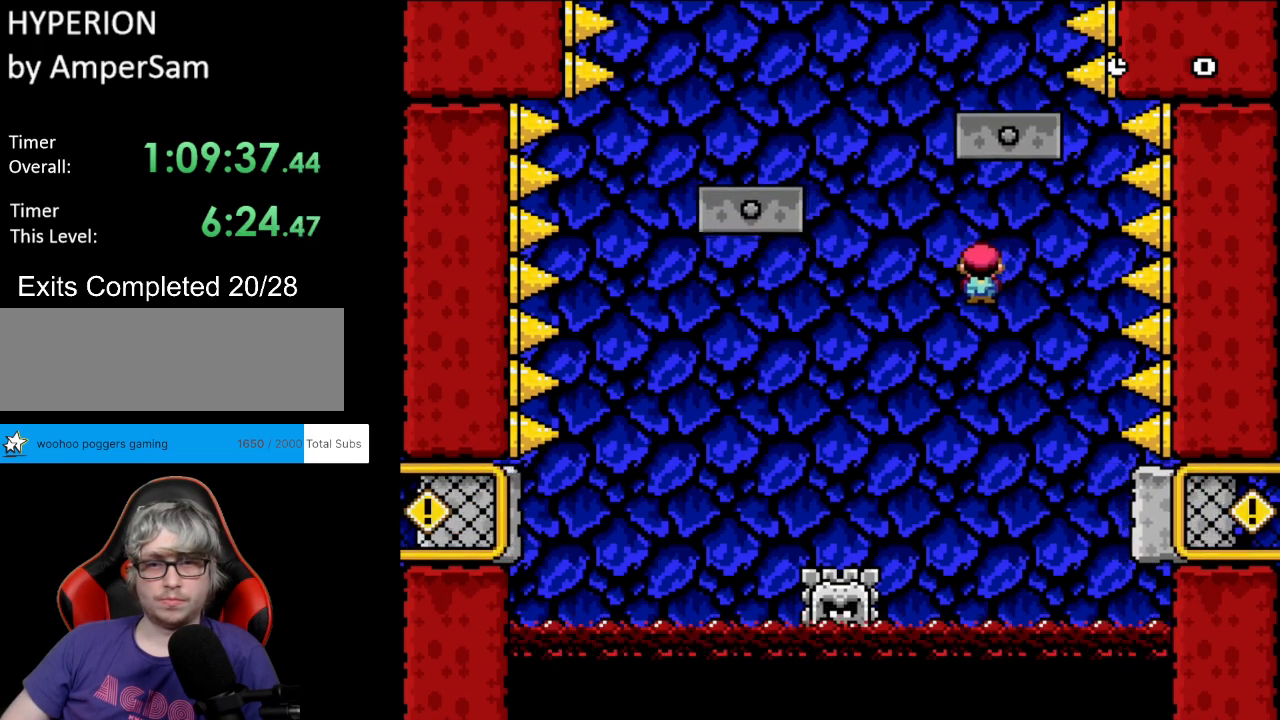
{"buttons": ["A", "X", "DPAD_LEFT"], "events": [[217, "DPAD_LEFT", "up"], [217, "DPAD_UP", "down"], [233, "A", "down"], [233, "DPAD_RIGHT", "down"], [233, "DPAD_UP", "up"], [350, "DPAD_RIGHT", "up"], [350, "DPAD_UP", "down"], [367, "DPAD_LEFT", "down"], [367, "DPAD_UP", "up"]]}
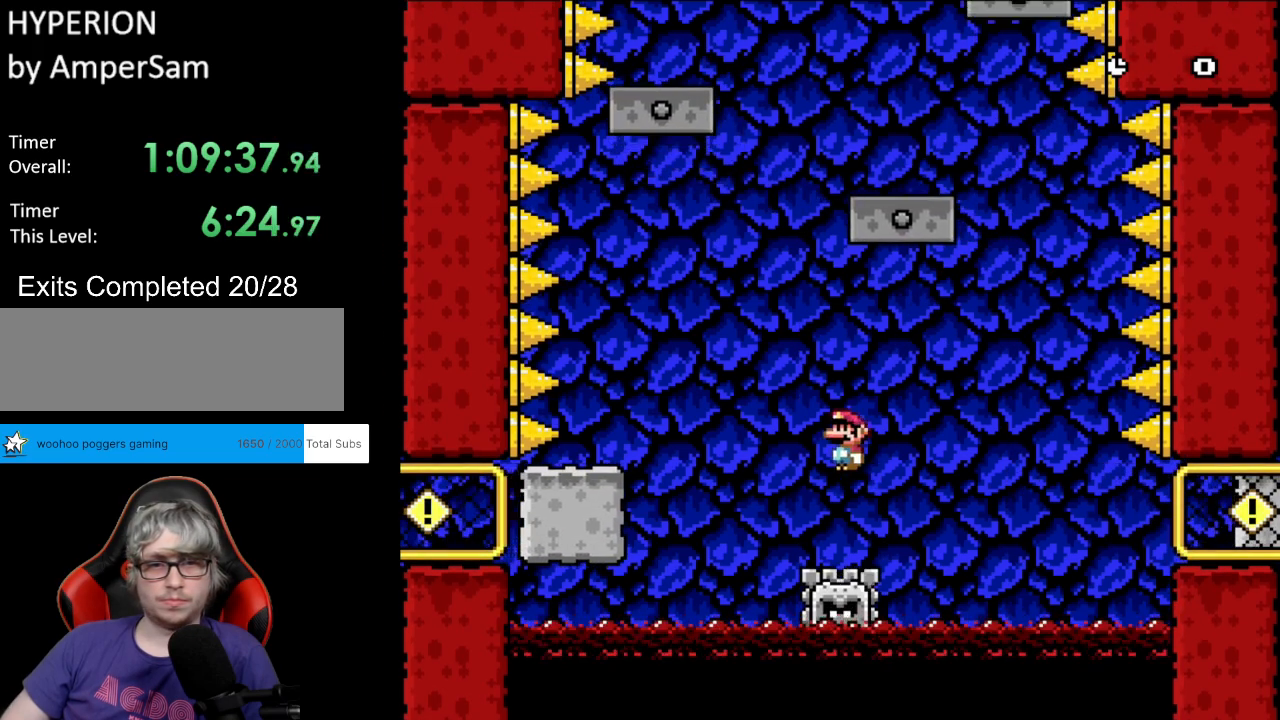
{"buttons": ["X", "DPAD_RIGHT"], "events": [[300, "A", "up"], [433, "DPAD_UP", "down"], [467, "DPAD_LEFT", "up"], [467, "DPAD_UP", "up"], [483, "DPAD_RIGHT", "down"]]}
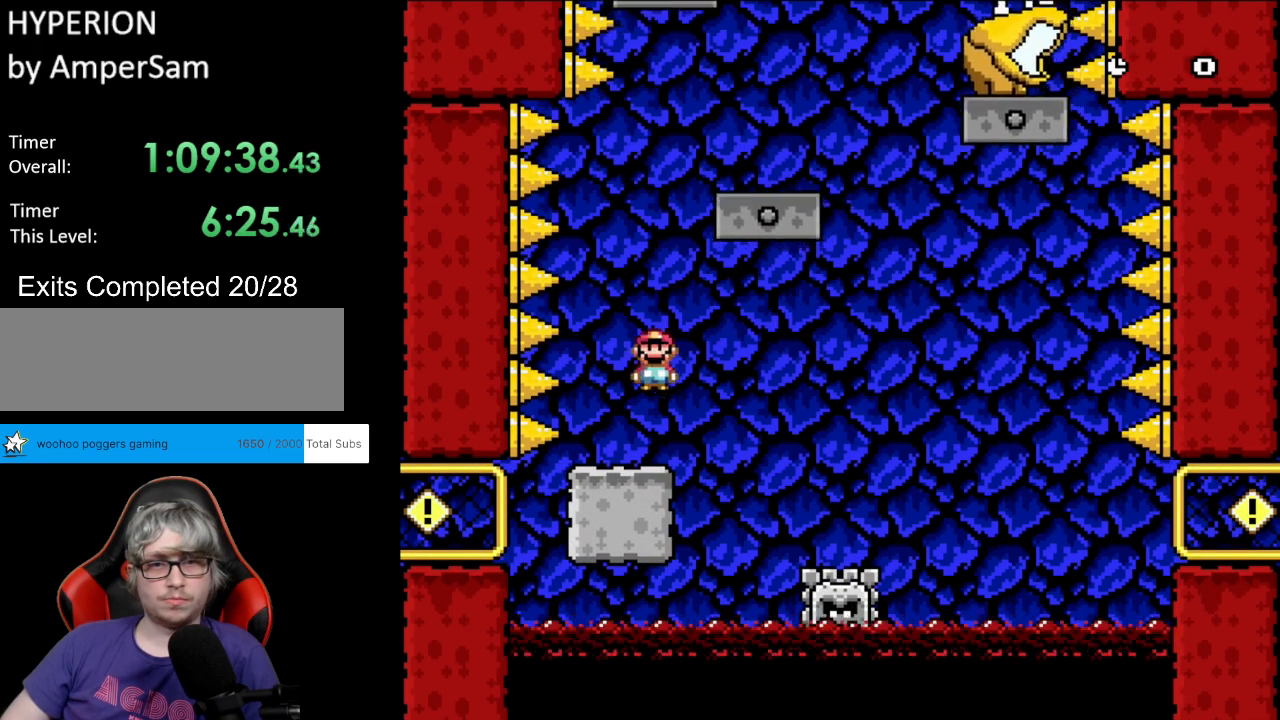
{"buttons": ["X", "DPAD_RIGHT"], "events": [[100, "DPAD_RIGHT", "up"], [150, "DPAD_LEFT", "down"], [267, "DPAD_LEFT", "up"], [483, "DPAD_RIGHT", "down"]]}
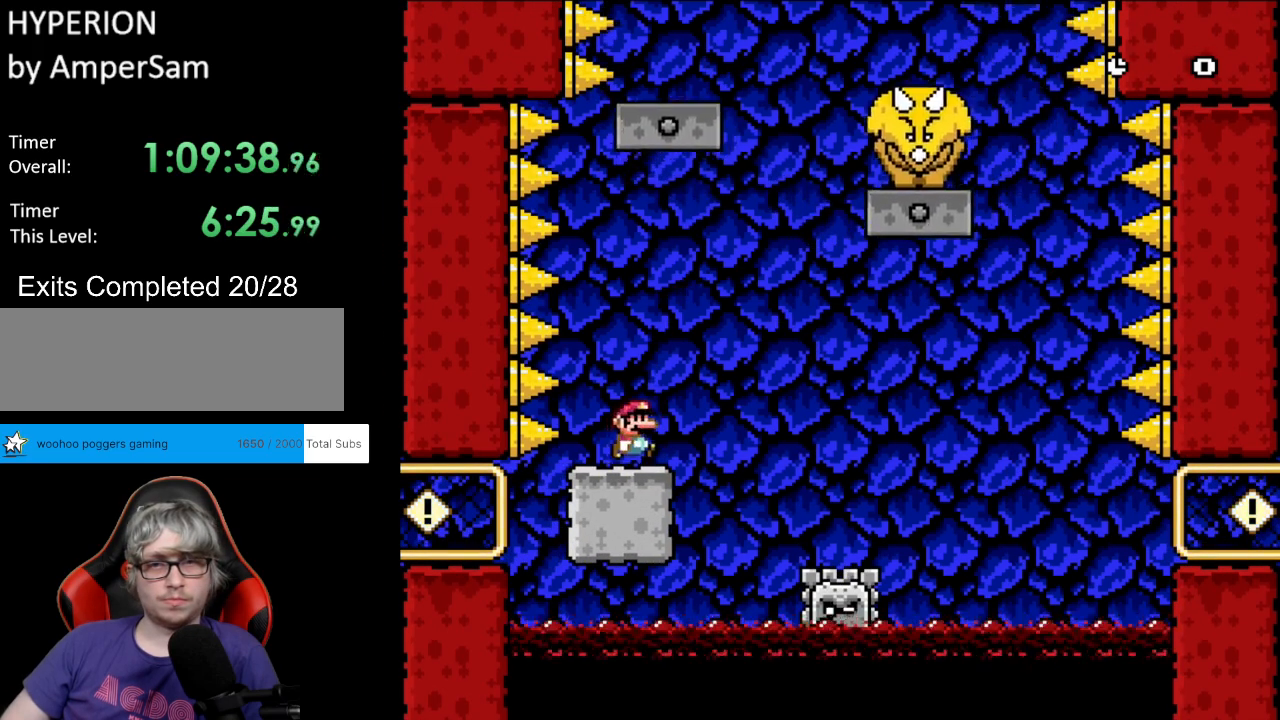
{"buttons": ["A", "X", "DPAD_RIGHT"], "events": [[183, "A", "down"]]}
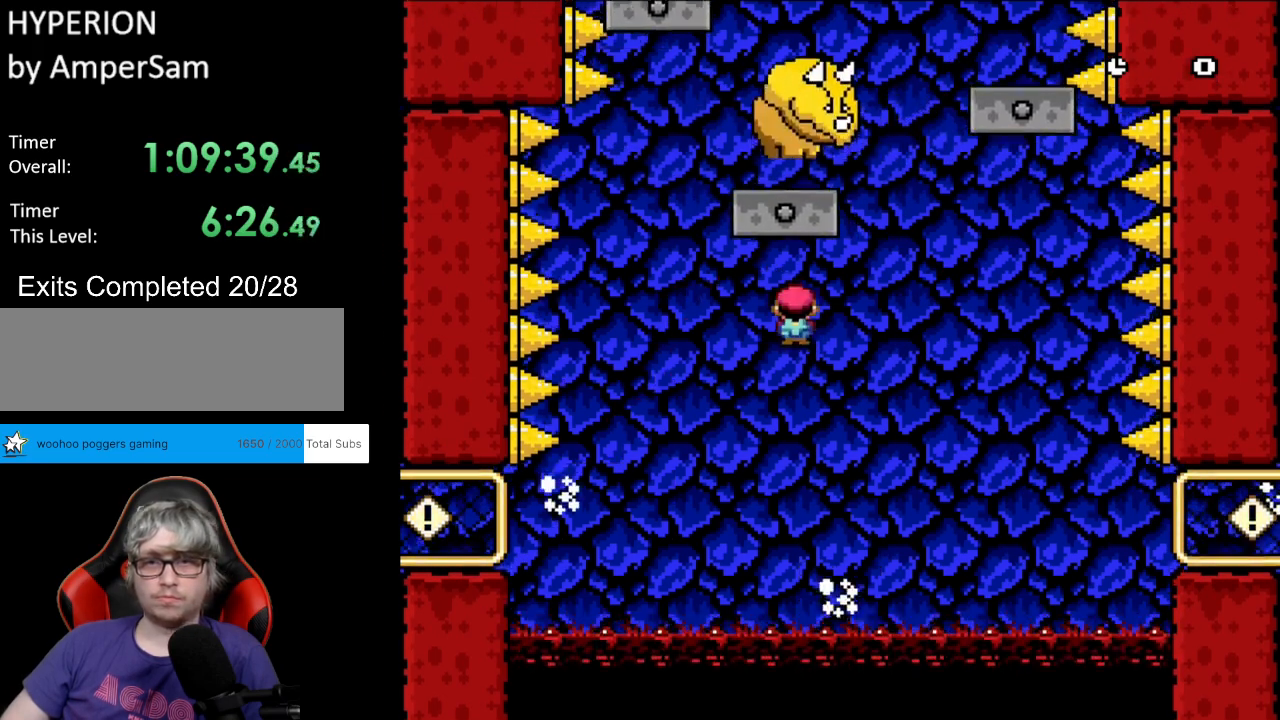
{"buttons": ["A", "X"], "events": [[33, "DPAD_RIGHT", "up"], [33, "DPAD_UP", "down"], [50, "DPAD_LEFT", "down"], [83, "DPAD_UP", "up"], [233, "DPAD_LEFT", "up"], [233, "DPAD_UP", "down"], [250, "DPAD_RIGHT", "down"], [250, "DPAD_UP", "up"], [367, "DPAD_RIGHT", "up"]]}
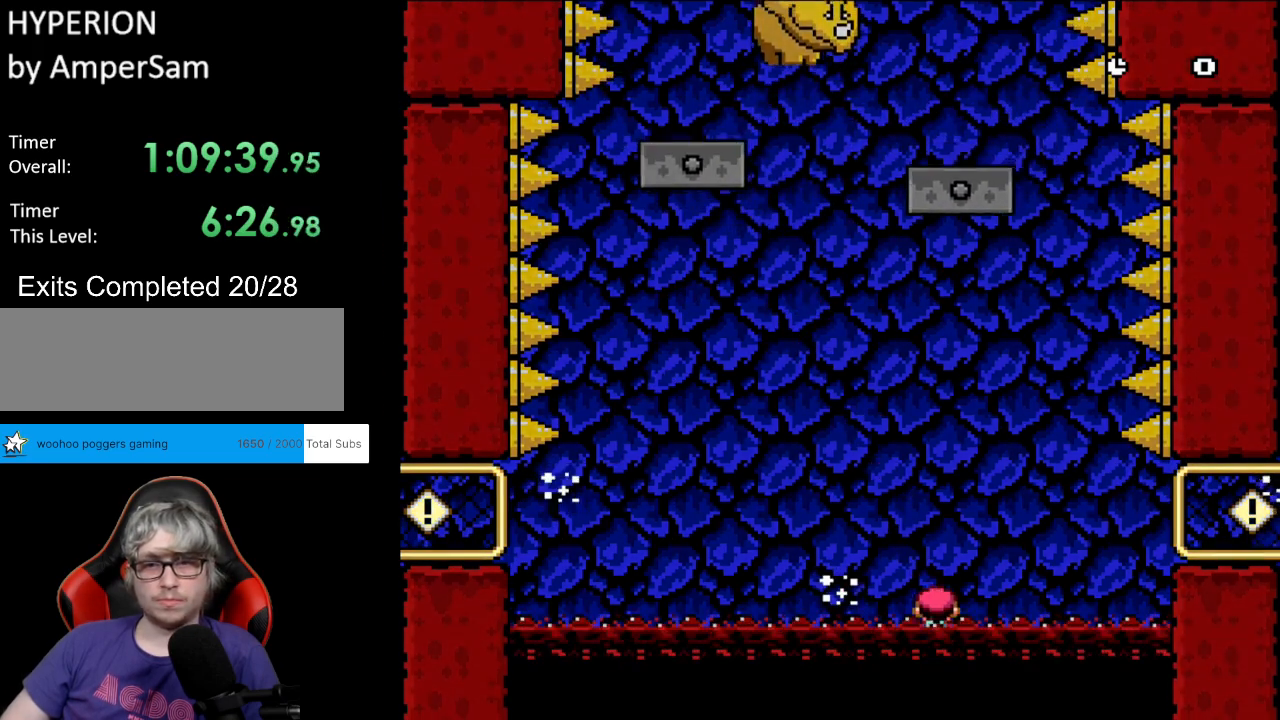
{"buttons": [], "events": [[250, "A", "up"], [300, "X", "up"]]}